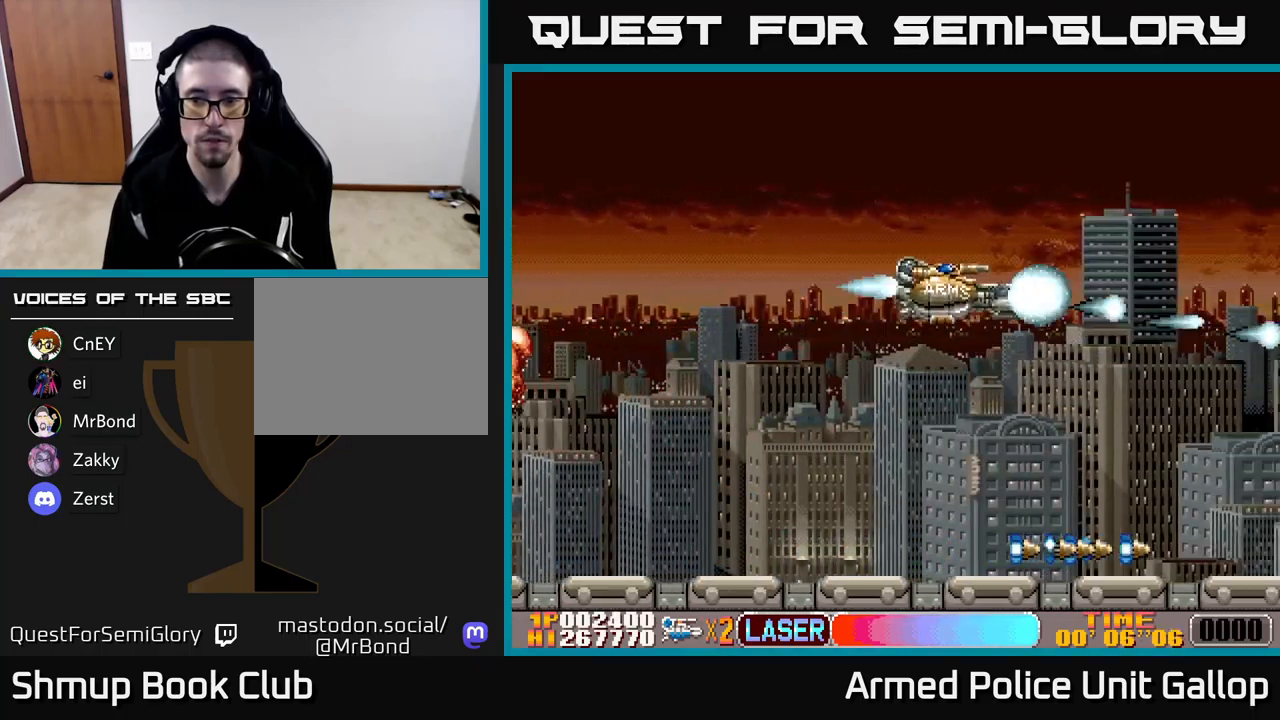
Gameplay with a controller (Xbox layout); each line is a JSON object with the inputs held at the frame after it. "events" lists button and stick changes between this image and that frame as [ms after this image, input, new state], when the widget could be followed in between. Not read: right_stick.
{"buttons": ["A", "DPAD_DOWN"], "left_stick": "center", "events": [[284, "DPAD_UP", "up"], [334, "DPAD_DOWN", "down"]]}
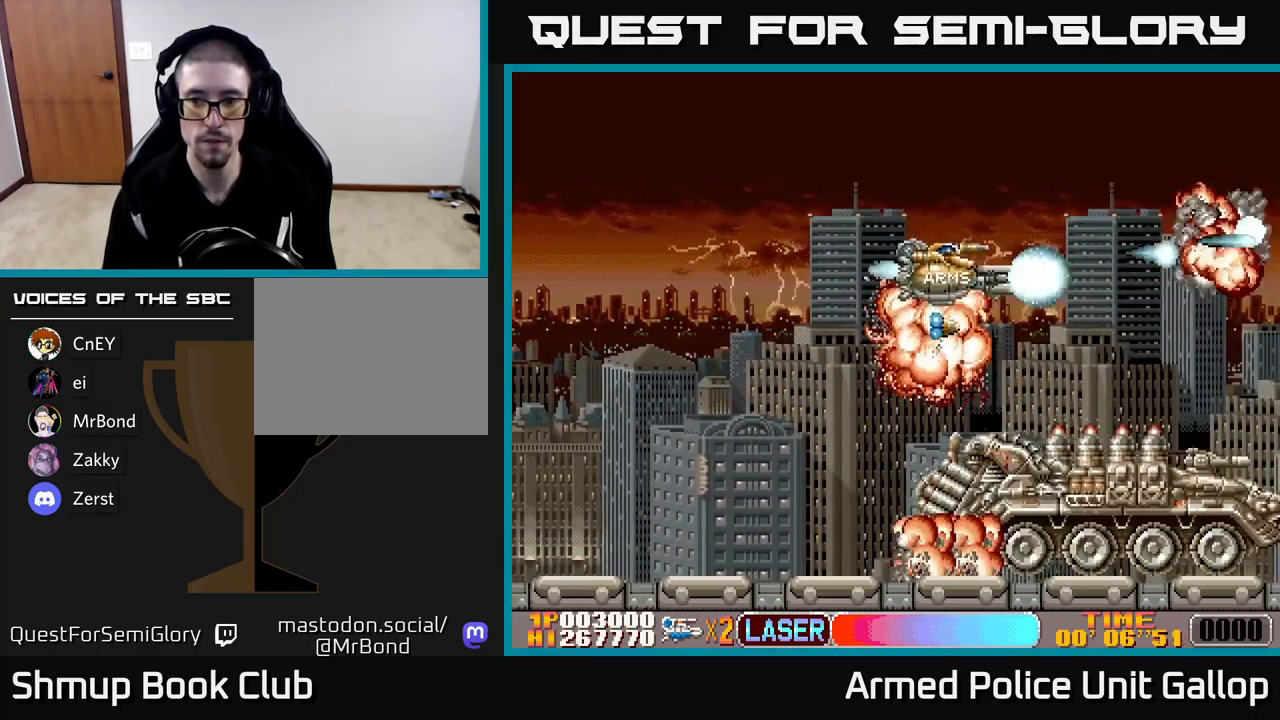
{"buttons": ["A", "DPAD_LEFT"], "left_stick": "center", "events": [[267, "DPAD_DOWN", "up"], [317, "DPAD_UP", "down"], [334, "DPAD_LEFT", "down"], [467, "DPAD_UP", "up"]]}
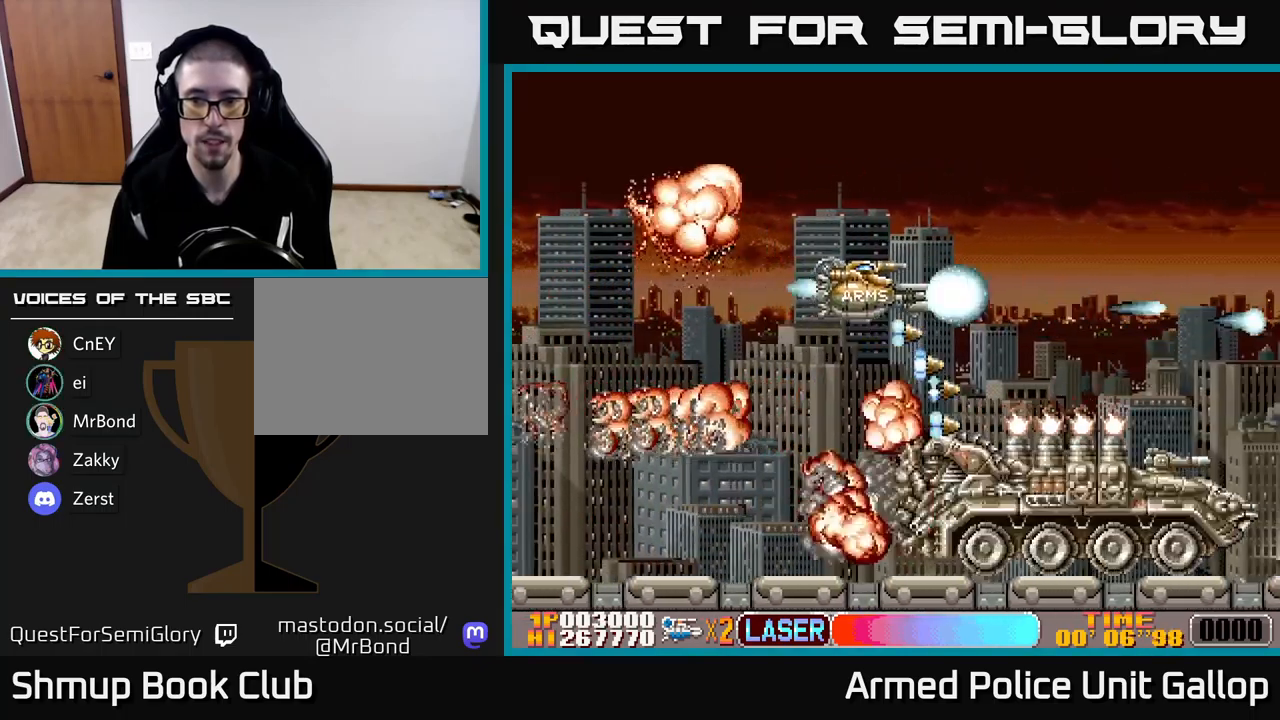
{"buttons": ["A", "DPAD_DOWN", "DPAD_LEFT"], "left_stick": "center", "events": [[34, "DPAD_DOWN", "down"], [84, "DPAD_LEFT", "up"], [334, "DPAD_LEFT", "down"]]}
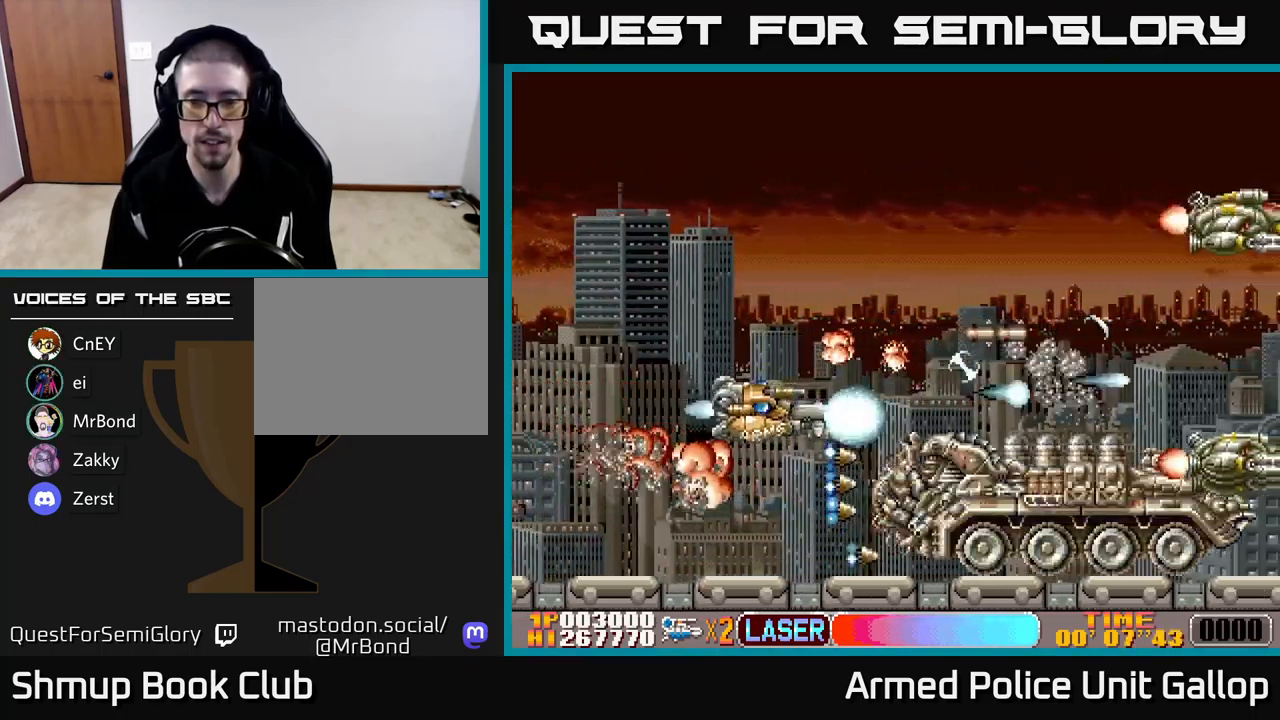
{"buttons": ["A", "DPAD_UP", "DPAD_RIGHT"], "left_stick": "center", "events": [[34, "DPAD_DOWN", "up"], [134, "DPAD_UP", "down"], [200, "DPAD_LEFT", "up"], [400, "DPAD_RIGHT", "down"]]}
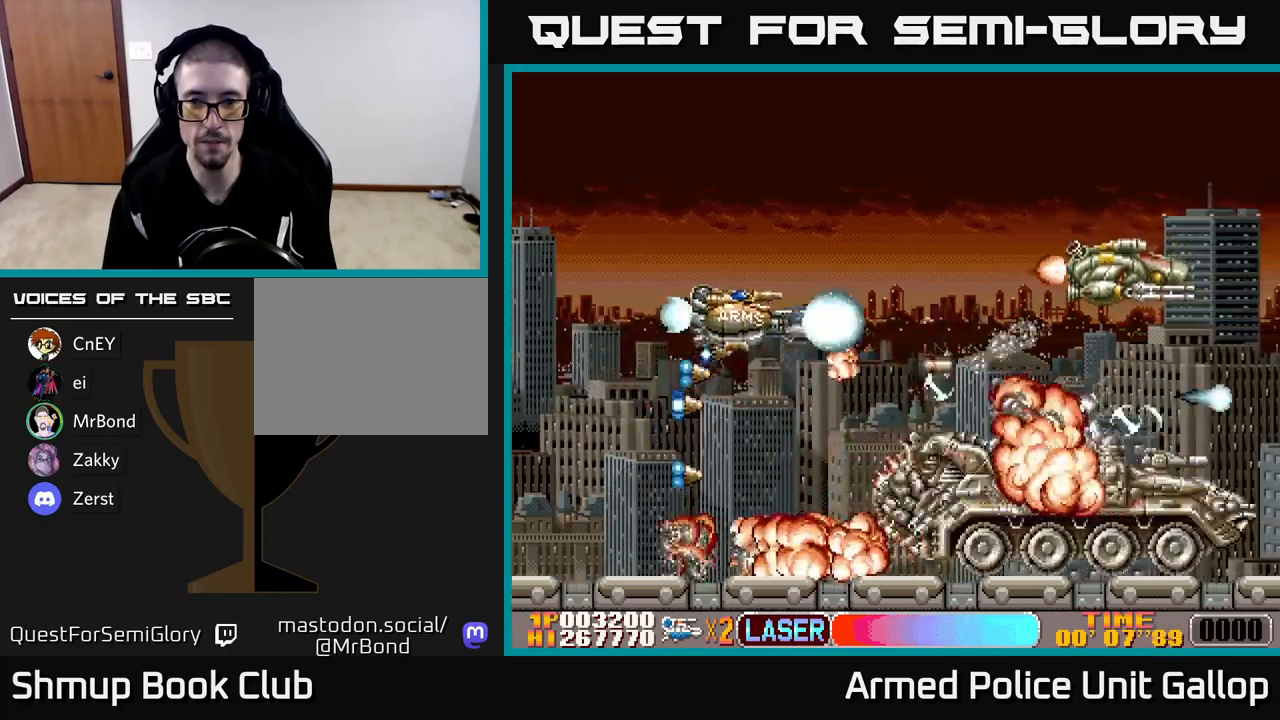
{"buttons": ["A", "DPAD_LEFT"], "left_stick": "center", "events": [[150, "DPAD_RIGHT", "up"], [233, "DPAD_UP", "up"], [266, "DPAD_LEFT", "down"], [283, "DPAD_DOWN", "down"], [450, "DPAD_DOWN", "up"]]}
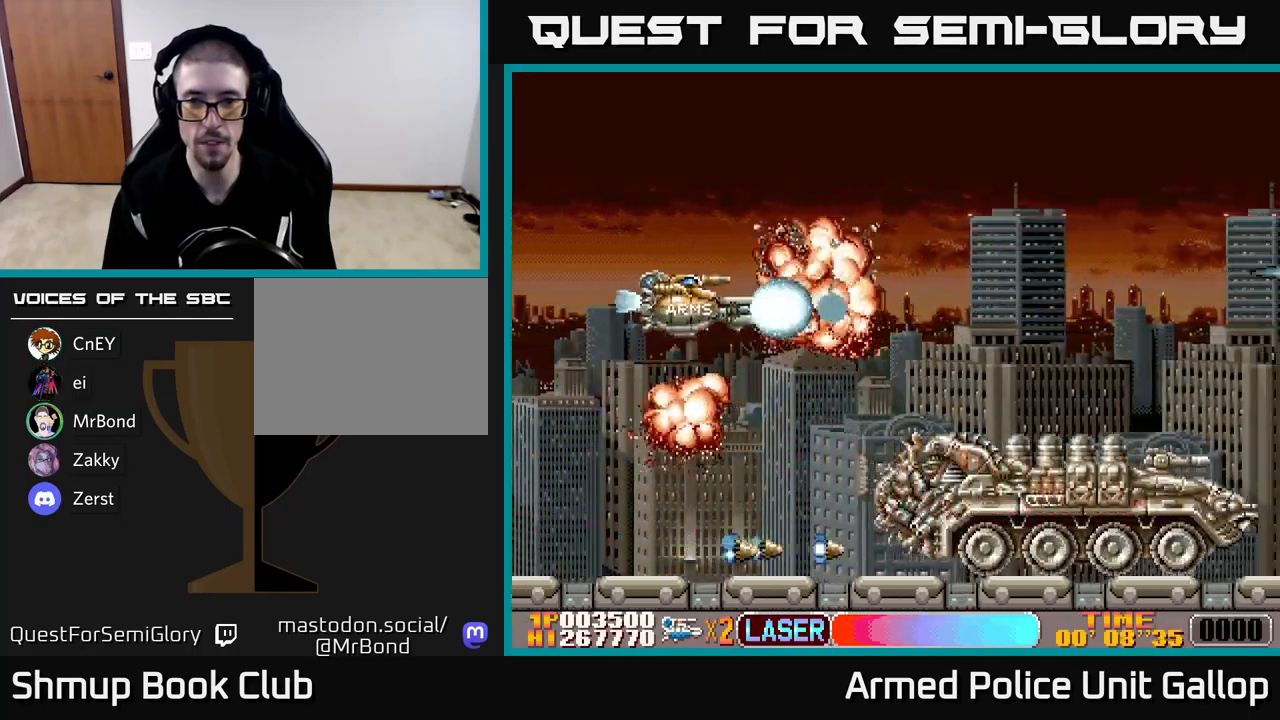
{"buttons": ["A", "DPAD_DOWN", "DPAD_RIGHT"], "left_stick": "center", "events": [[100, "DPAD_DOWN", "down"], [150, "DPAD_LEFT", "up"], [300, "DPAD_RIGHT", "down"]]}
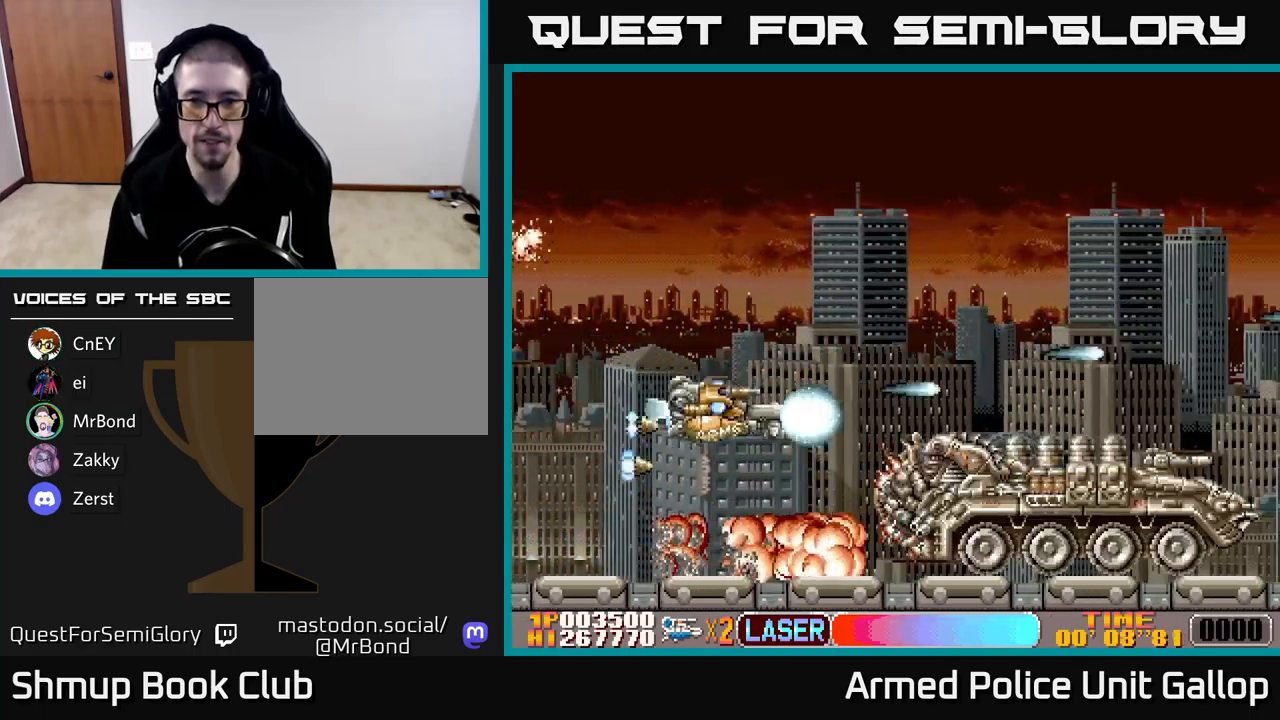
{"buttons": ["A"], "left_stick": "center", "events": [[16, "DPAD_RIGHT", "up"], [250, "DPAD_DOWN", "up"]]}
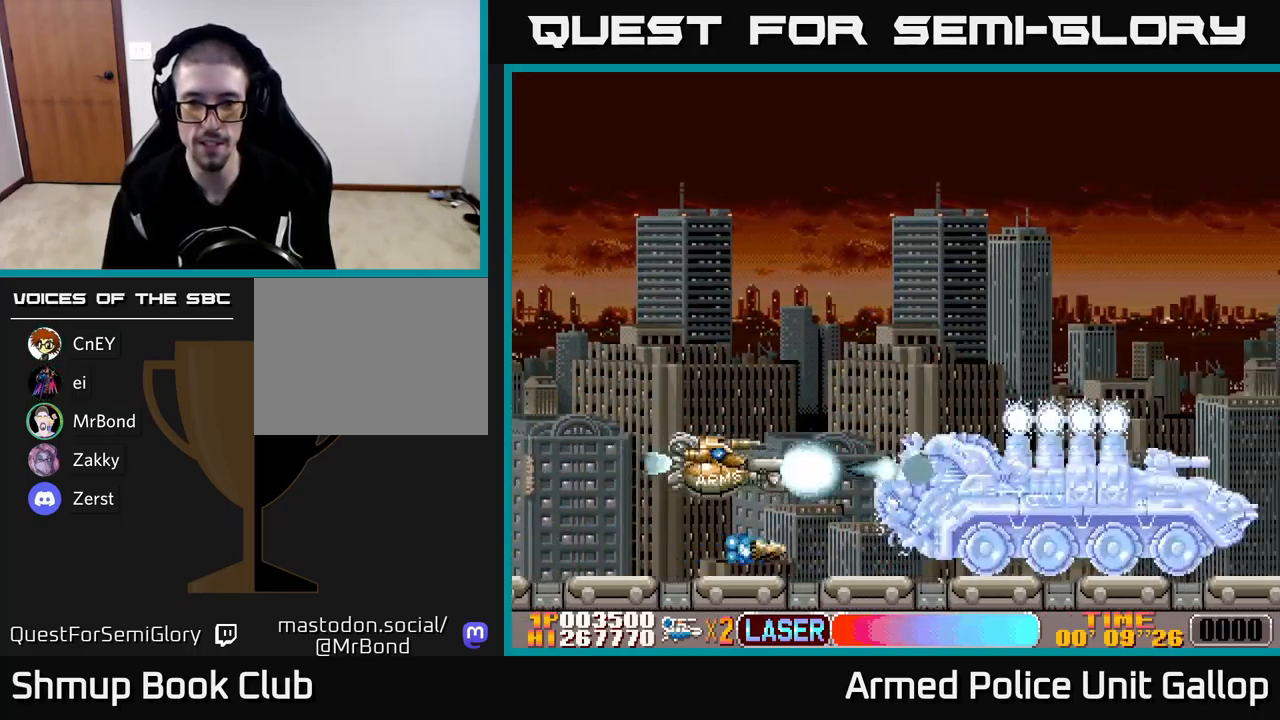
{"buttons": ["A", "DPAD_UP"], "left_stick": "center", "events": [[316, "DPAD_RIGHT", "down"], [400, "DPAD_UP", "down"], [450, "DPAD_RIGHT", "up"]]}
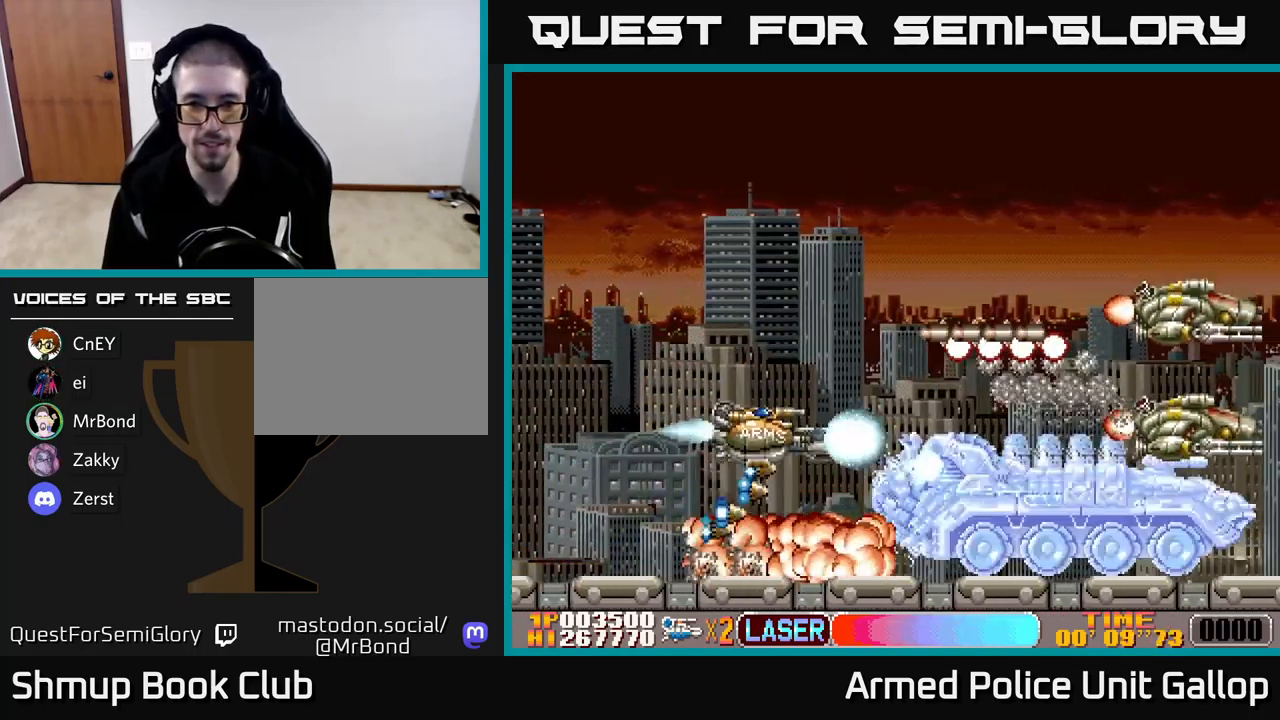
{"buttons": ["A"], "left_stick": "center", "events": [[33, "DPAD_LEFT", "down"], [233, "DPAD_LEFT", "up"], [466, "DPAD_UP", "up"]]}
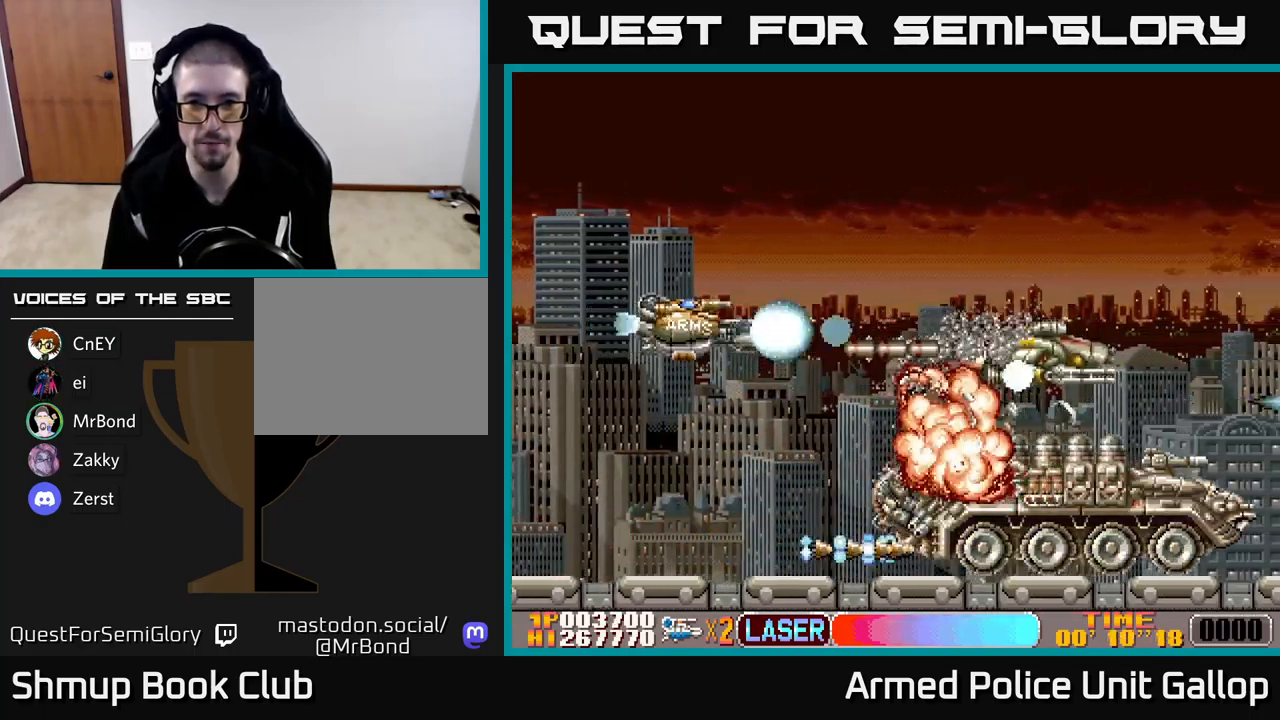
{"buttons": ["A", "DPAD_DOWN", "DPAD_RIGHT"], "left_stick": "center", "events": [[33, "DPAD_DOWN", "down"], [200, "DPAD_LEFT", "down"], [233, "DPAD_DOWN", "up"], [350, "DPAD_LEFT", "up"], [383, "DPAD_DOWN", "down"], [383, "DPAD_RIGHT", "down"]]}
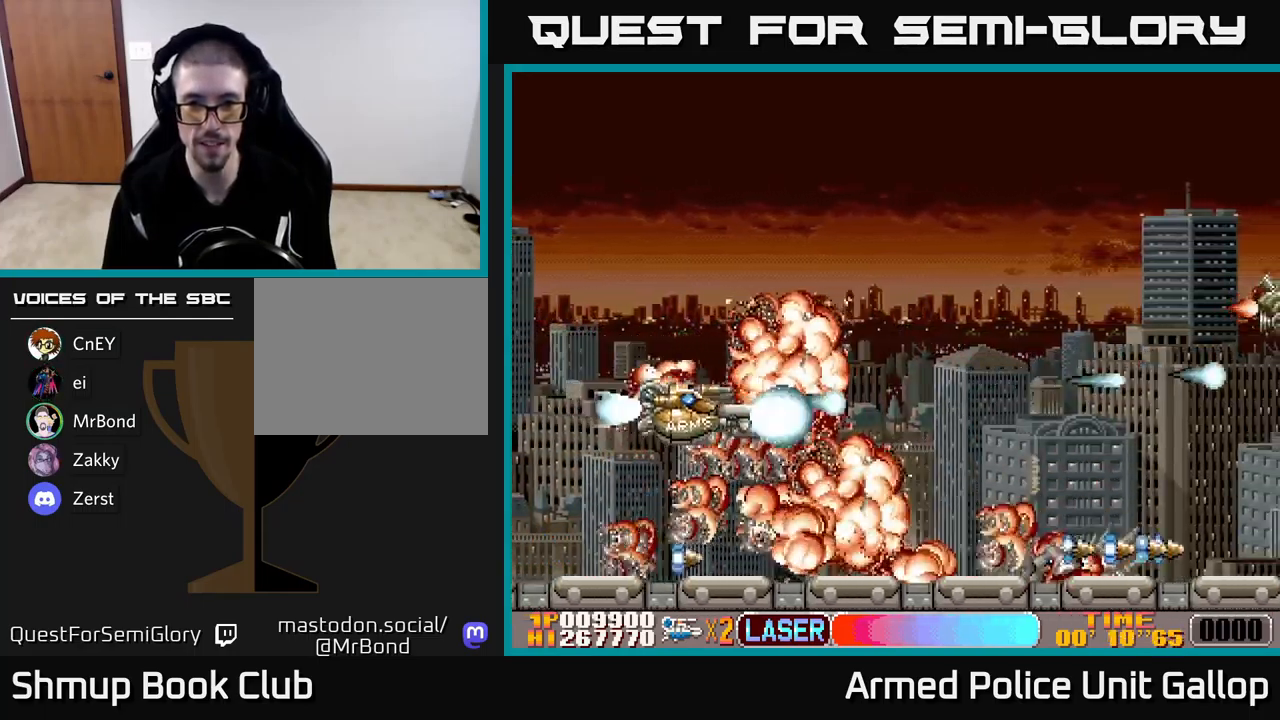
{"buttons": ["A", "DPAD_UP"], "left_stick": "center", "events": [[133, "DPAD_DOWN", "up"], [233, "DPAD_UP", "down"], [283, "DPAD_RIGHT", "up"]]}
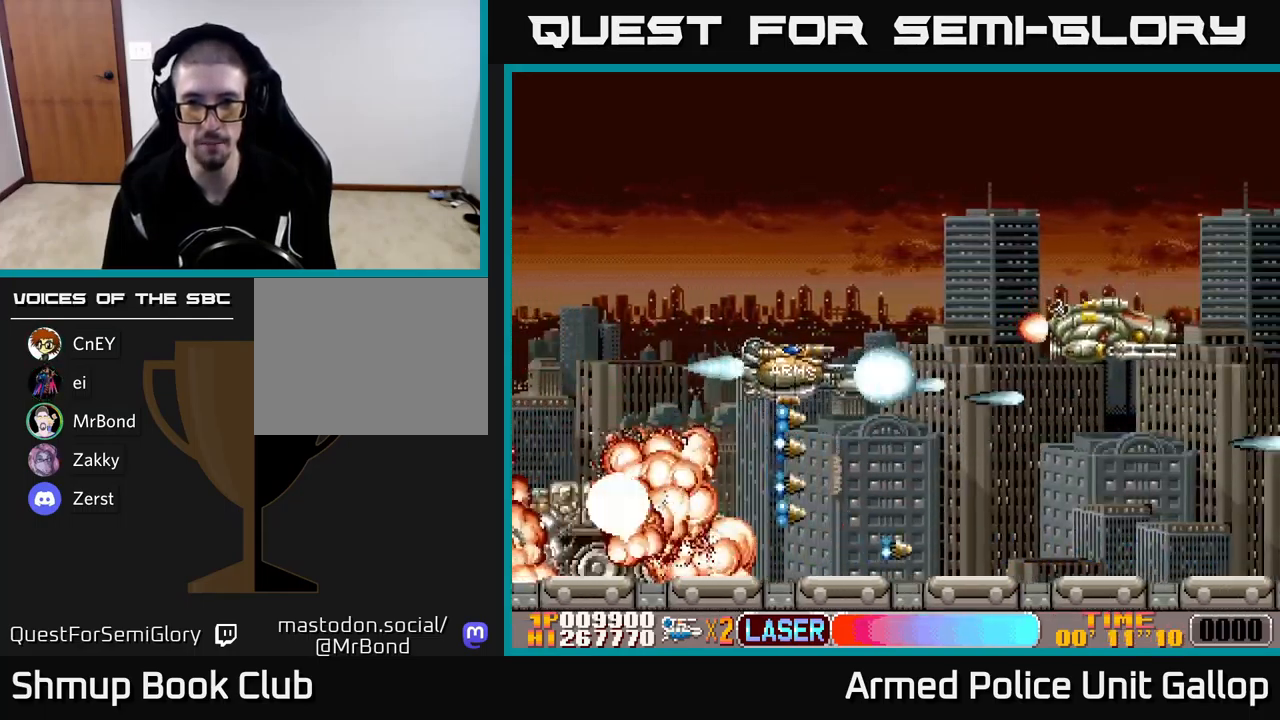
{"buttons": ["A", "DPAD_RIGHT"], "left_stick": "center", "events": [[433, "DPAD_RIGHT", "down"], [466, "DPAD_UP", "up"]]}
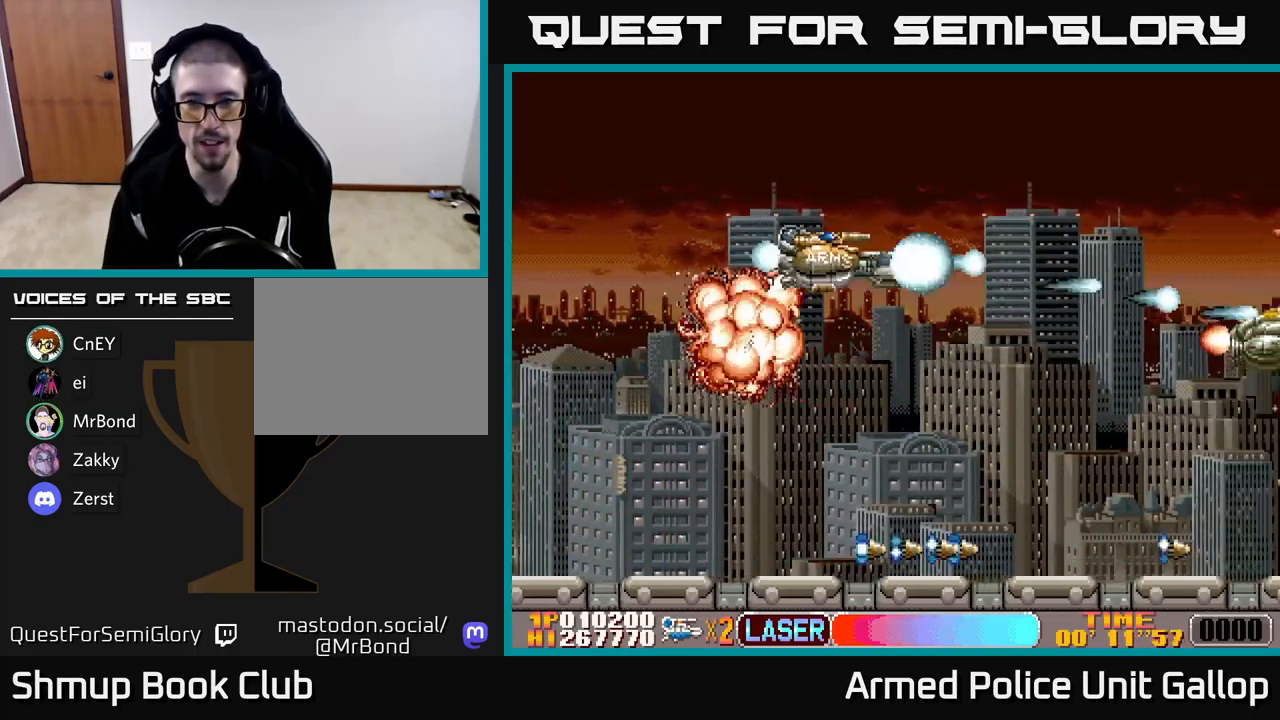
{"buttons": ["A", "DPAD_UP"], "left_stick": "center", "events": [[66, "DPAD_DOWN", "down"], [100, "DPAD_RIGHT", "up"], [350, "DPAD_DOWN", "up"], [350, "DPAD_RIGHT", "down"], [383, "DPAD_RIGHT", "up"], [400, "DPAD_UP", "down"]]}
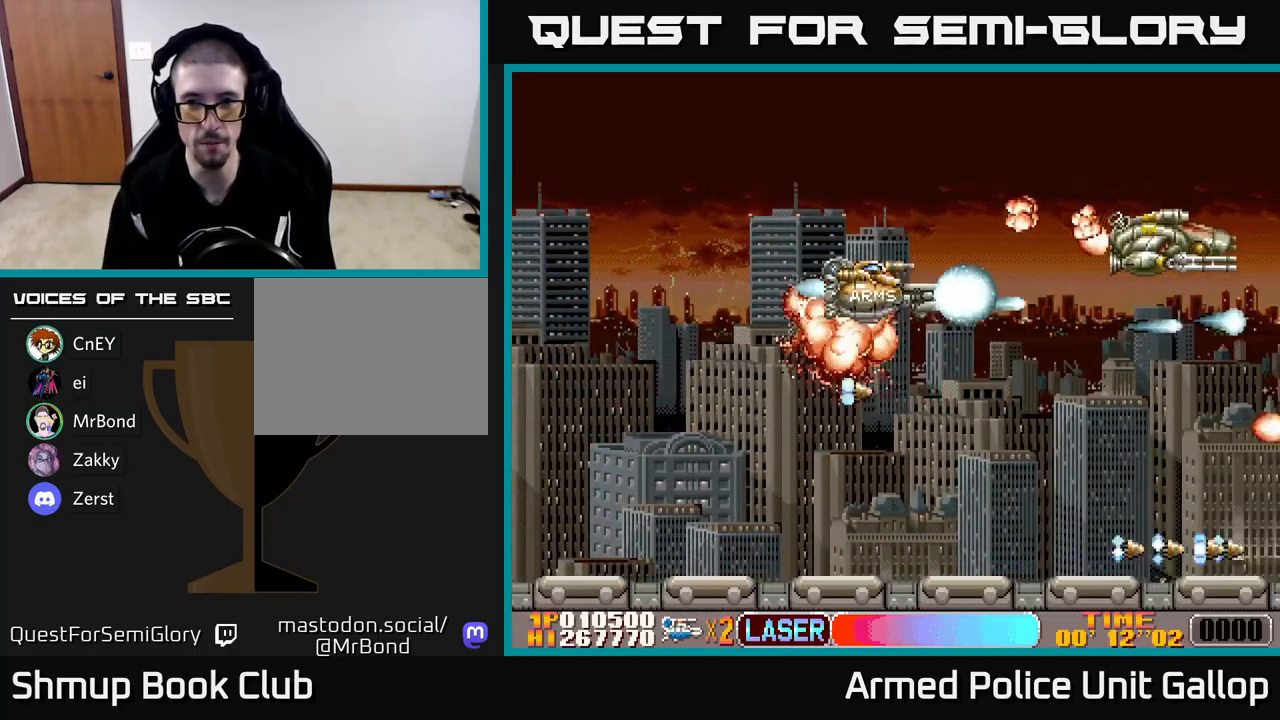
{"buttons": ["A", "DPAD_DOWN"], "left_stick": "center", "events": [[250, "DPAD_UP", "up"], [300, "DPAD_DOWN", "down"]]}
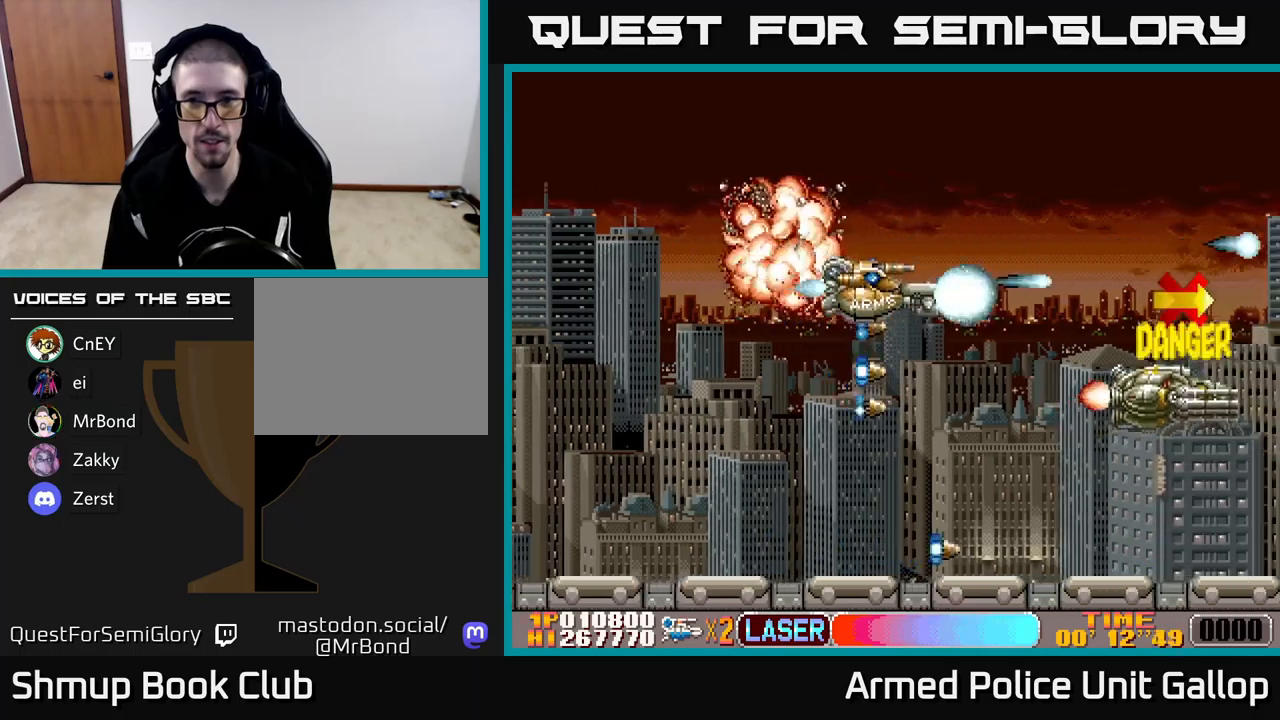
{"buttons": ["A", "DPAD_UP"], "left_stick": "center", "events": [[367, "DPAD_DOWN", "up"], [367, "DPAD_LEFT", "down"], [417, "DPAD_UP", "down"], [450, "DPAD_LEFT", "up"]]}
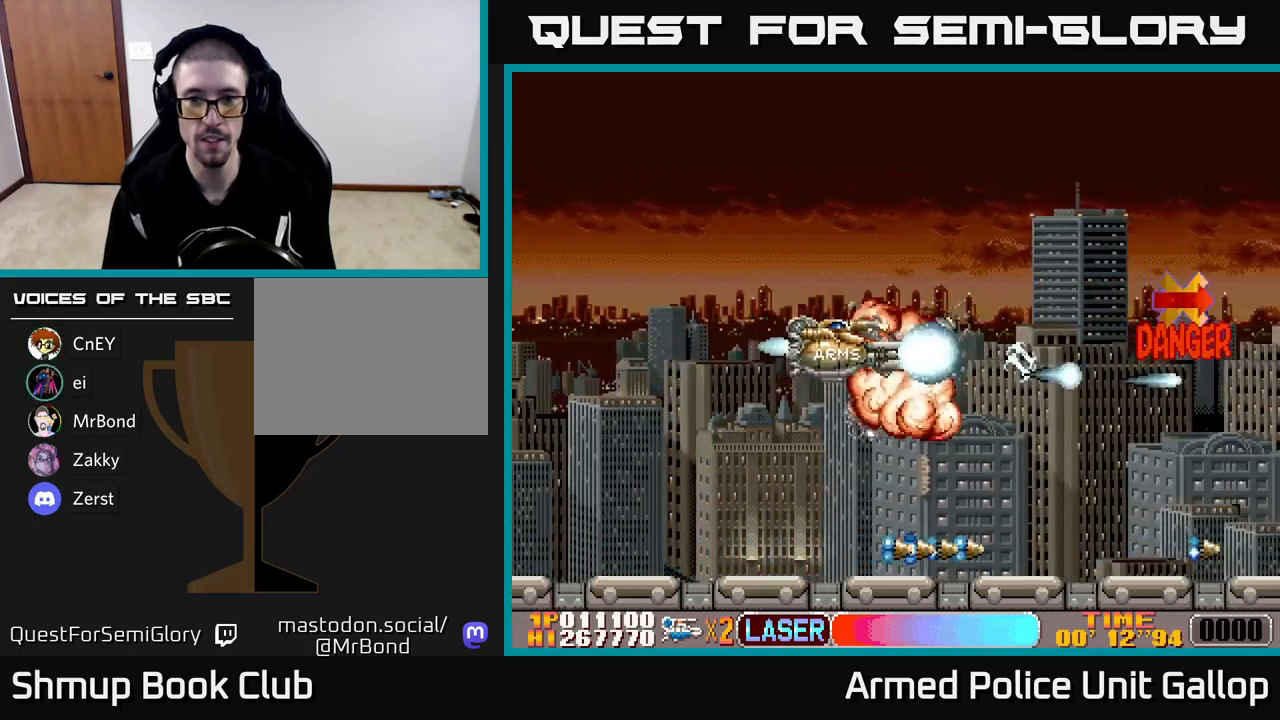
{"buttons": ["A", "DPAD_DOWN", "DPAD_RIGHT"], "left_stick": "center", "events": [[417, "DPAD_UP", "up"], [433, "DPAD_RIGHT", "down"], [483, "DPAD_DOWN", "down"]]}
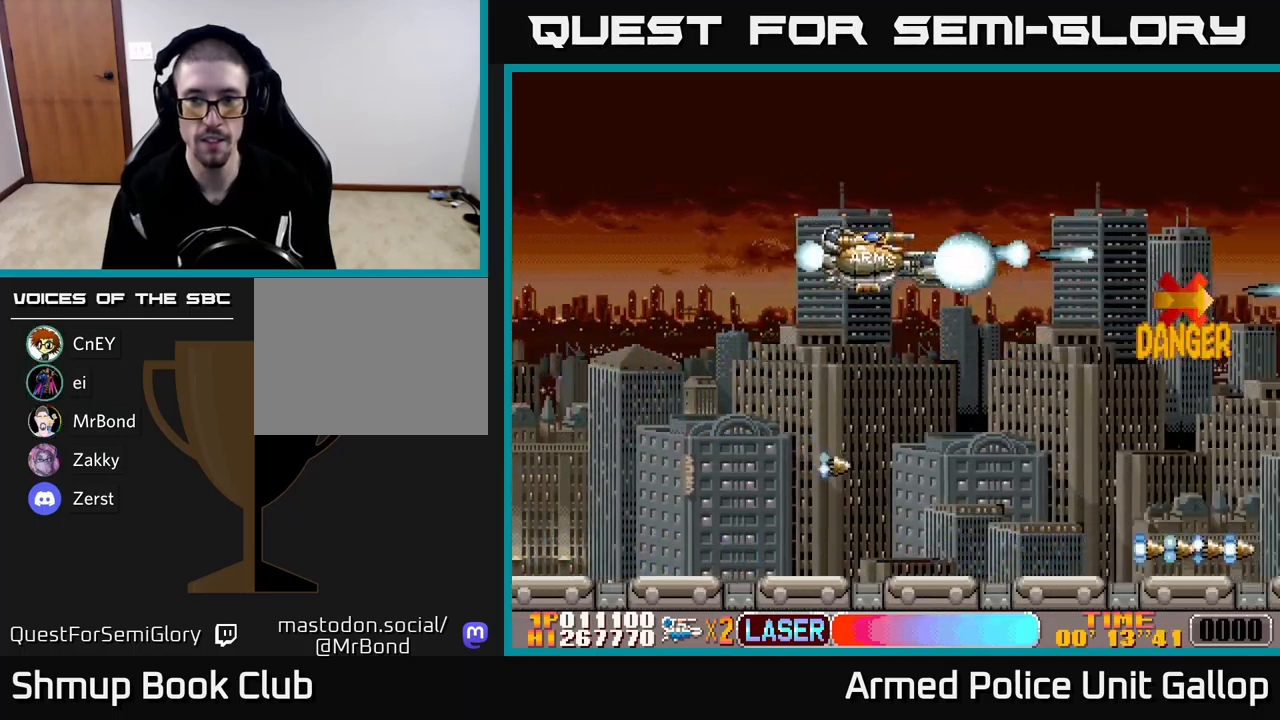
{"buttons": ["A"], "left_stick": "center", "events": [[50, "DPAD_RIGHT", "up"], [200, "DPAD_DOWN", "up"], [200, "DPAD_RIGHT", "down"], [233, "DPAD_RIGHT", "up"]]}
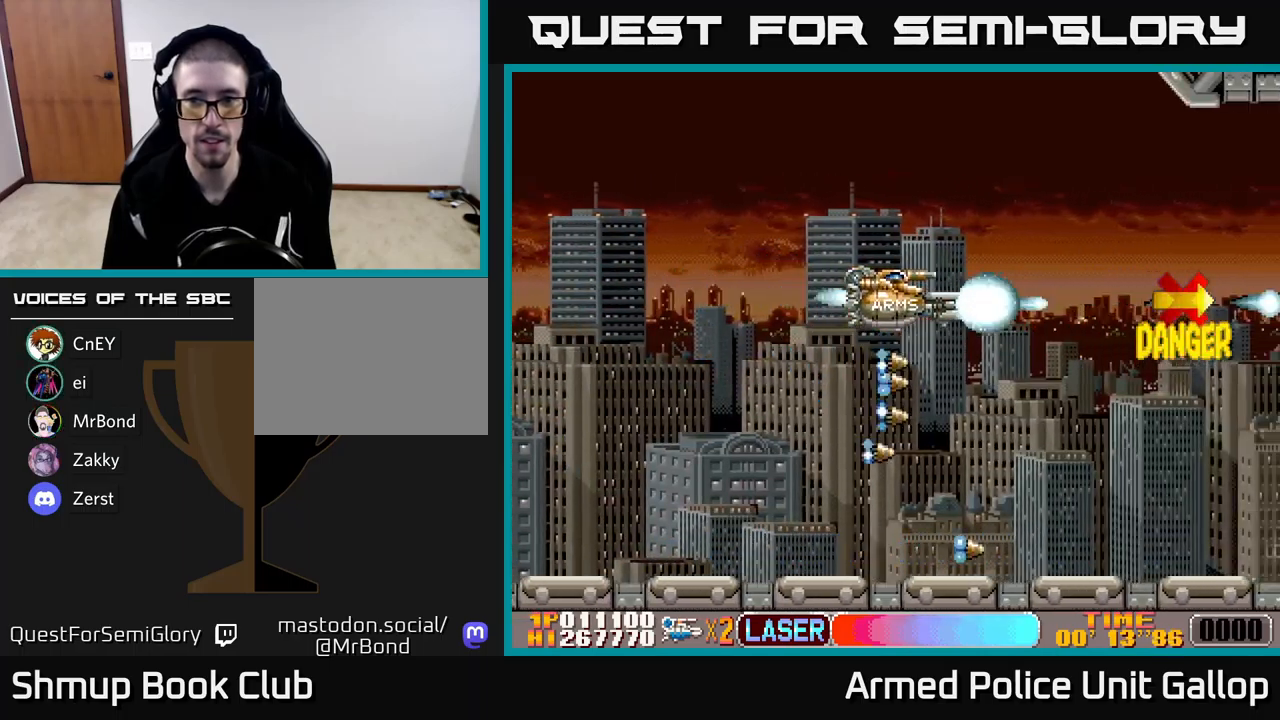
{"buttons": ["A", "DPAD_LEFT"], "left_stick": "center", "events": [[450, "DPAD_LEFT", "down"]]}
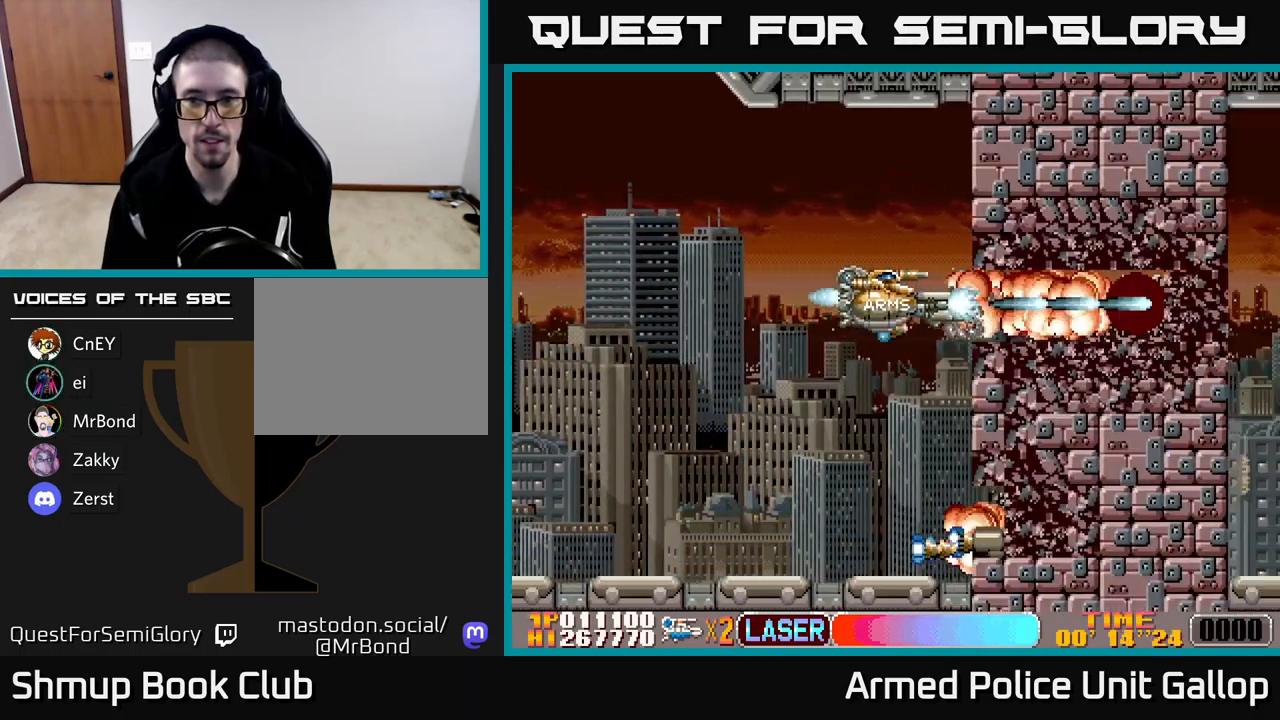
{"buttons": ["B"], "left_stick": "center", "events": [[150, "A", "up"], [150, "B", "down"], [233, "DPAD_LEFT", "up"]]}
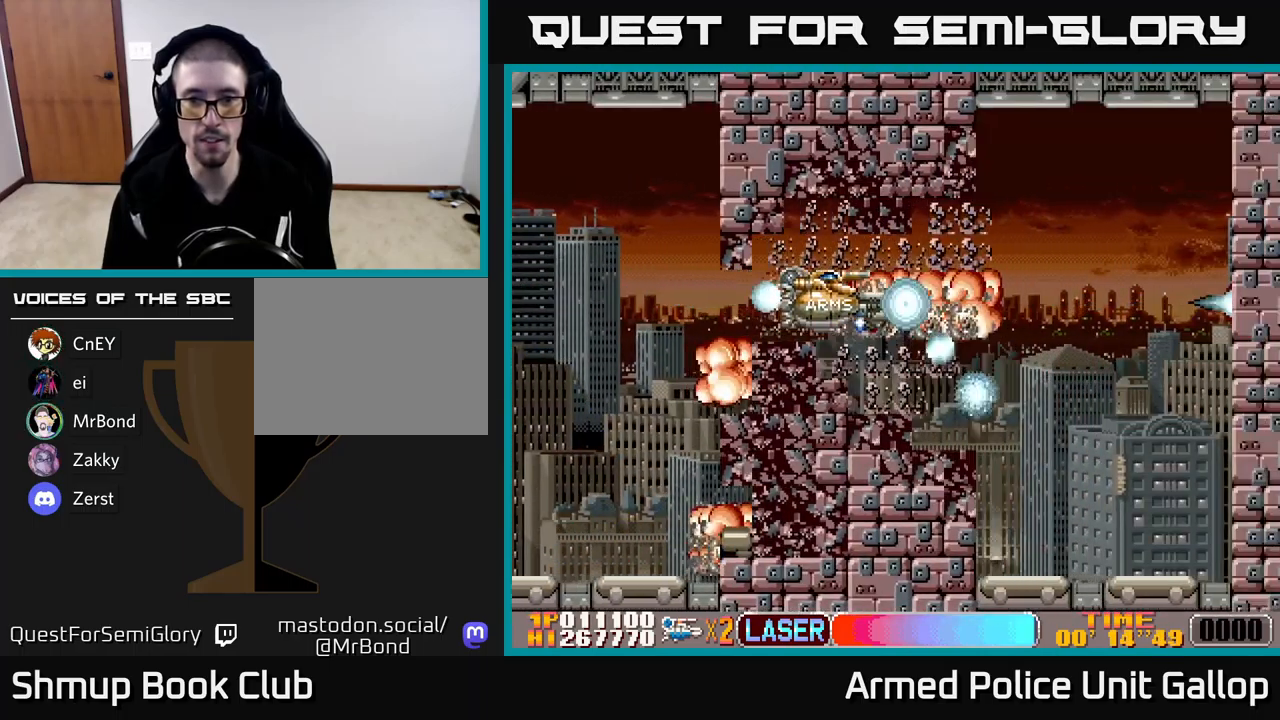
{"buttons": ["B", "DPAD_DOWN"], "left_stick": "center", "events": [[167, "DPAD_LEFT", "down"], [250, "DPAD_LEFT", "up"], [283, "DPAD_DOWN", "down"]]}
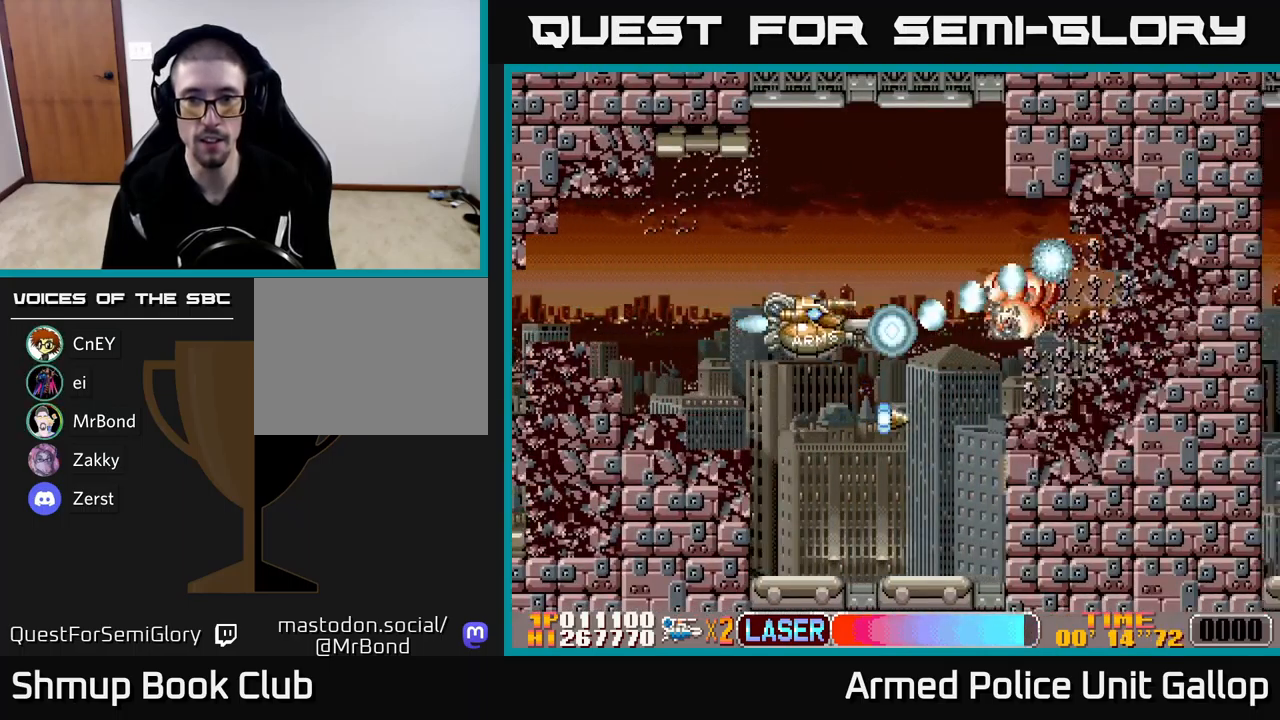
{"buttons": ["B"], "left_stick": "center", "events": [[17, "DPAD_DOWN", "up"], [233, "DPAD_LEFT", "down"], [333, "DPAD_LEFT", "up"]]}
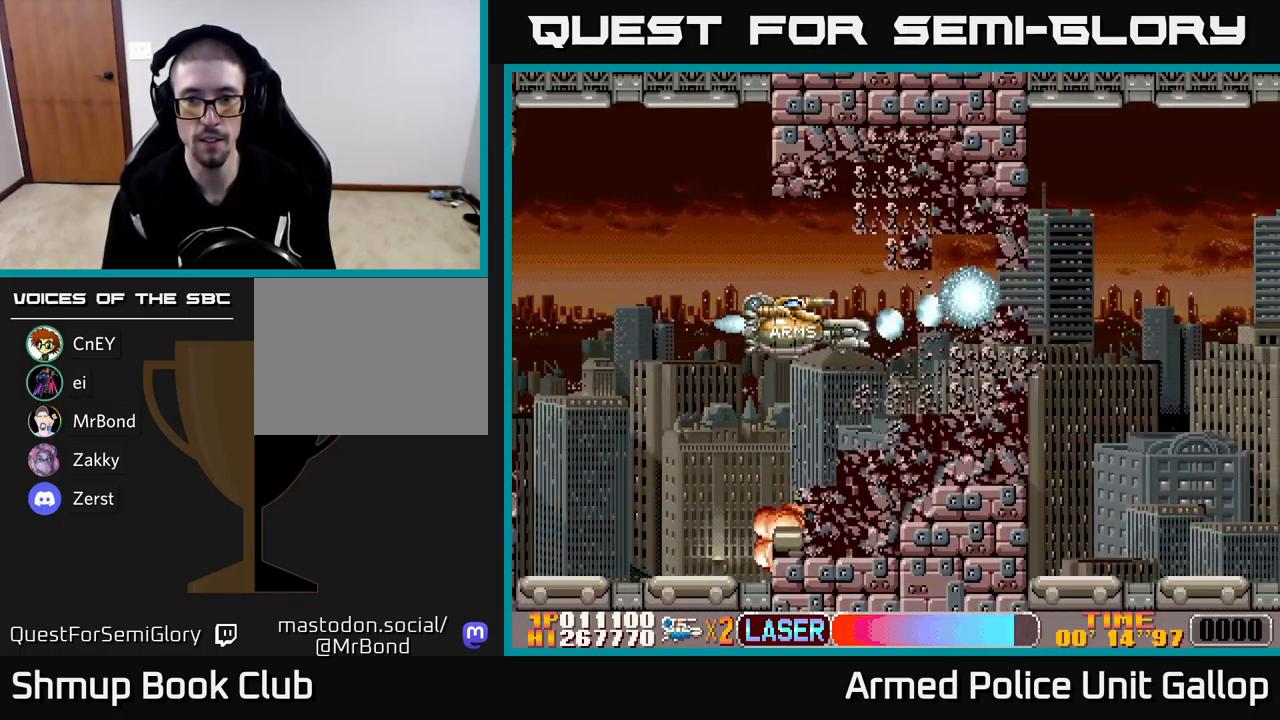
{"buttons": ["B"], "left_stick": "center", "events": [[300, "DPAD_RIGHT", "down"], [367, "DPAD_DOWN", "down"], [433, "DPAD_RIGHT", "up"], [450, "DPAD_DOWN", "up"]]}
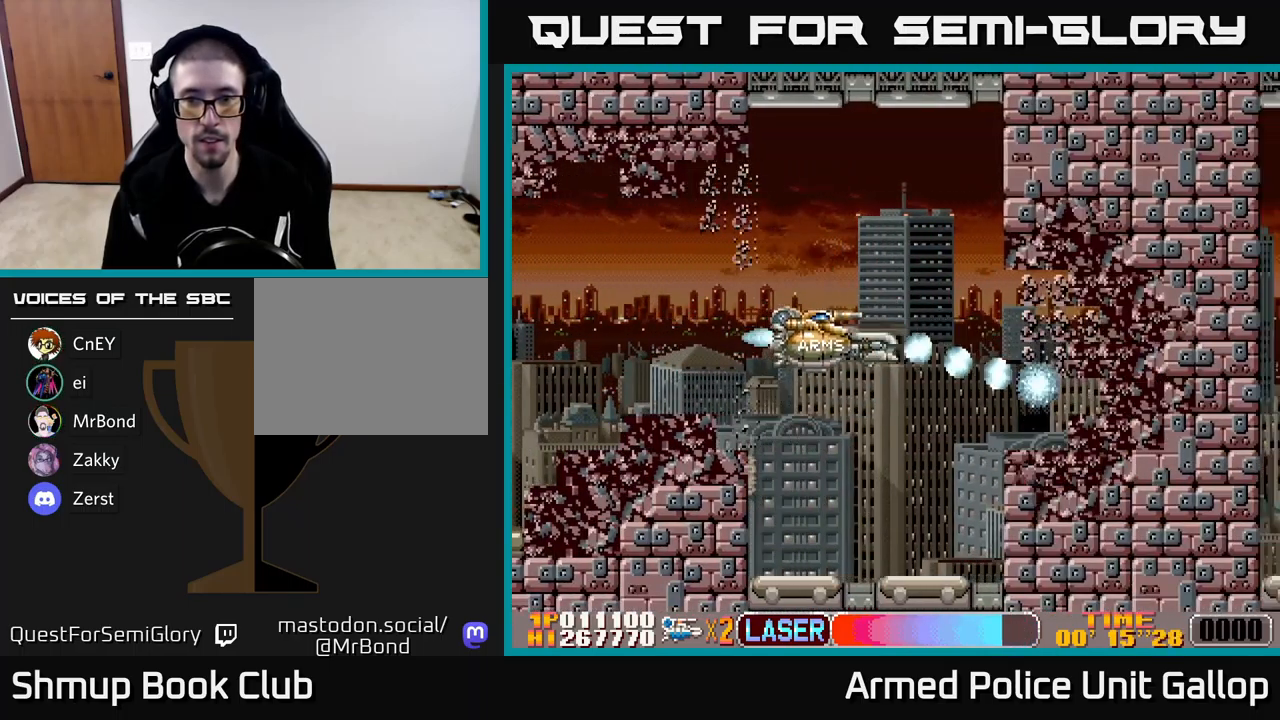
{"buttons": ["B"], "left_stick": "center", "events": [[100, "DPAD_LEFT", "down"], [250, "DPAD_LEFT", "up"]]}
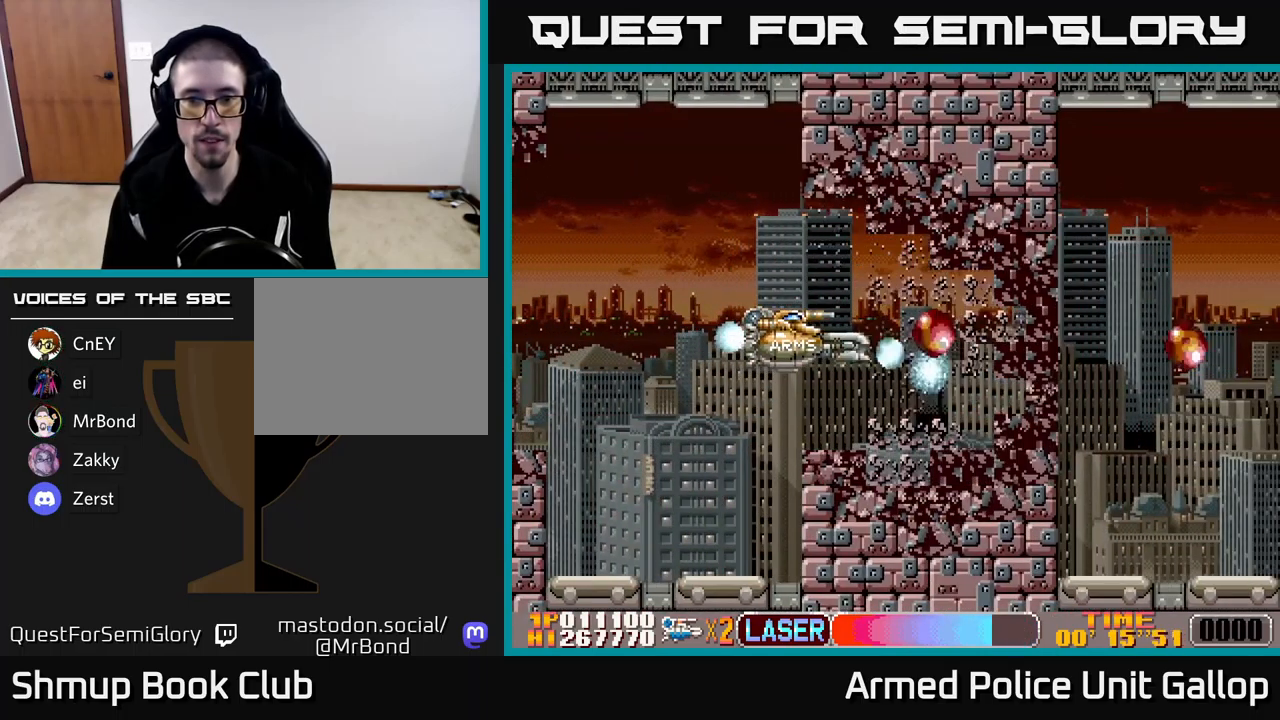
{"buttons": ["B", "DPAD_RIGHT"], "left_stick": "center", "events": [[133, "DPAD_RIGHT", "down"]]}
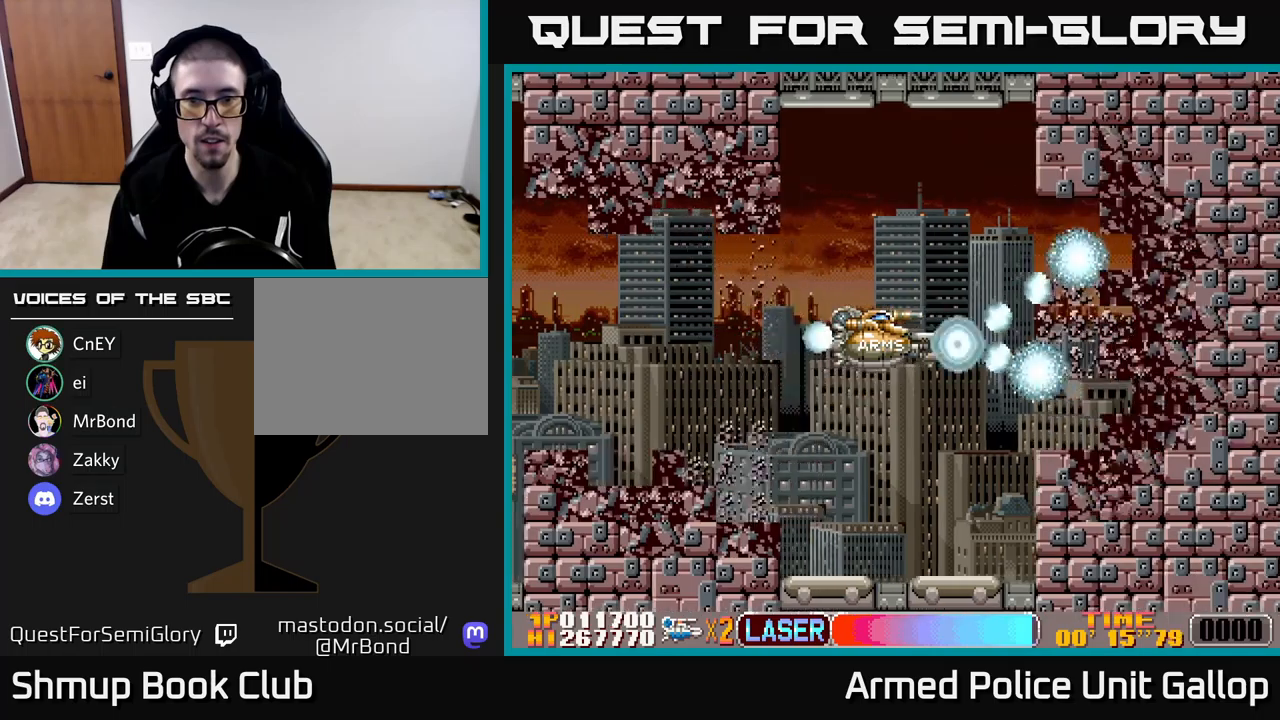
{"buttons": ["B"], "left_stick": "center", "events": [[67, "DPAD_RIGHT", "up"], [84, "DPAD_LEFT", "down"], [267, "DPAD_LEFT", "up"], [317, "DPAD_RIGHT", "down"], [484, "DPAD_RIGHT", "up"]]}
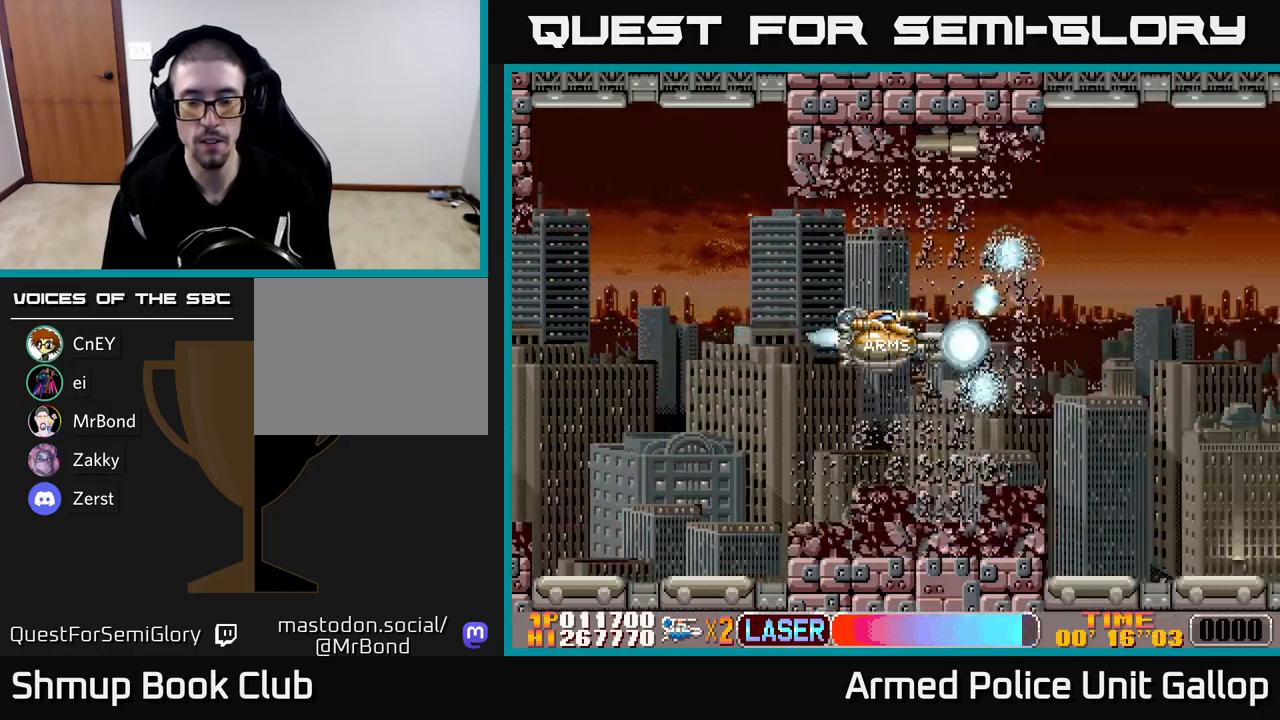
{"buttons": ["B"], "left_stick": "center", "events": []}
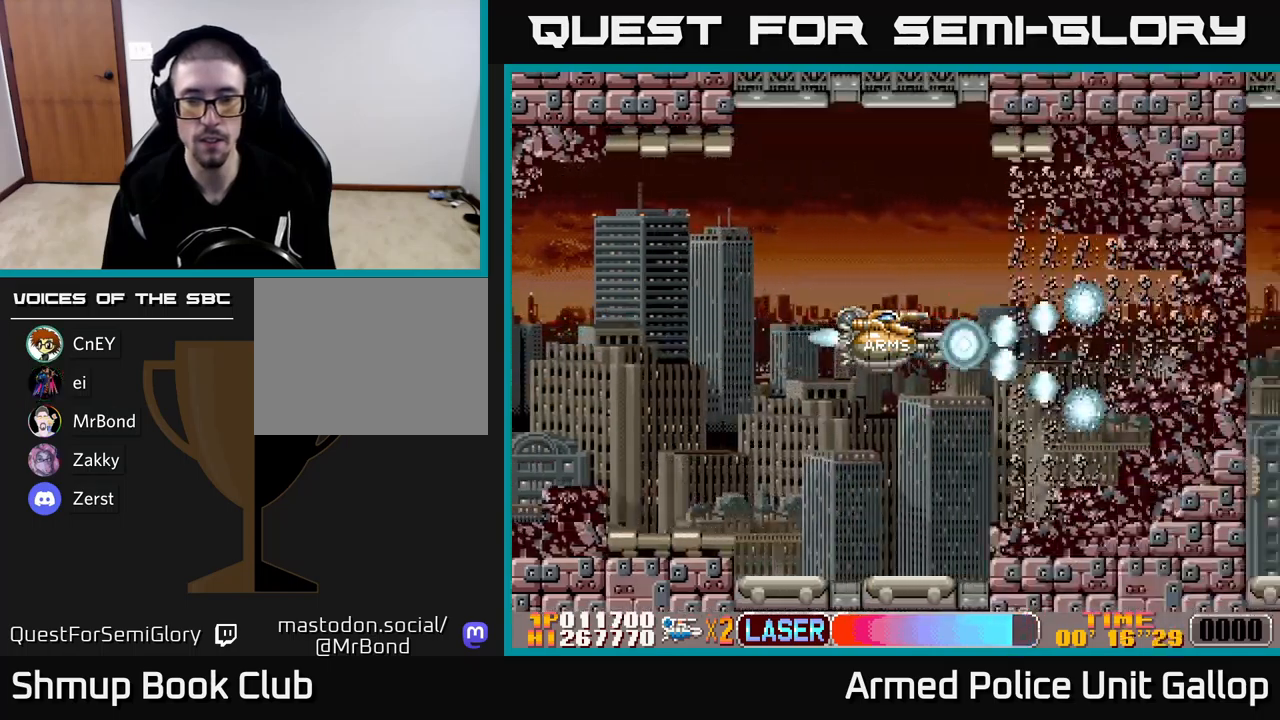
{"buttons": ["B", "DPAD_RIGHT"], "left_stick": "center", "events": [[384, "DPAD_RIGHT", "down"]]}
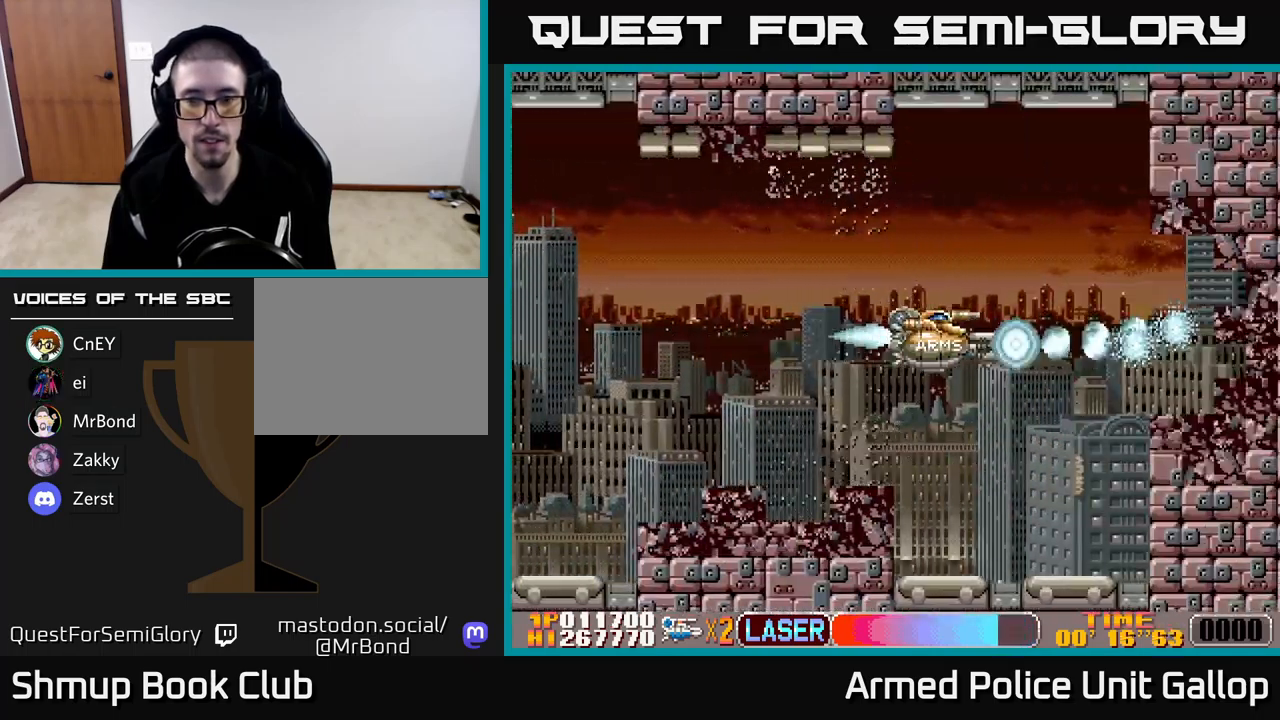
{"buttons": ["B", "DPAD_RIGHT"], "left_stick": "center", "events": [[84, "DPAD_RIGHT", "up"], [217, "DPAD_LEFT", "down"], [400, "DPAD_LEFT", "up"], [450, "DPAD_RIGHT", "down"]]}
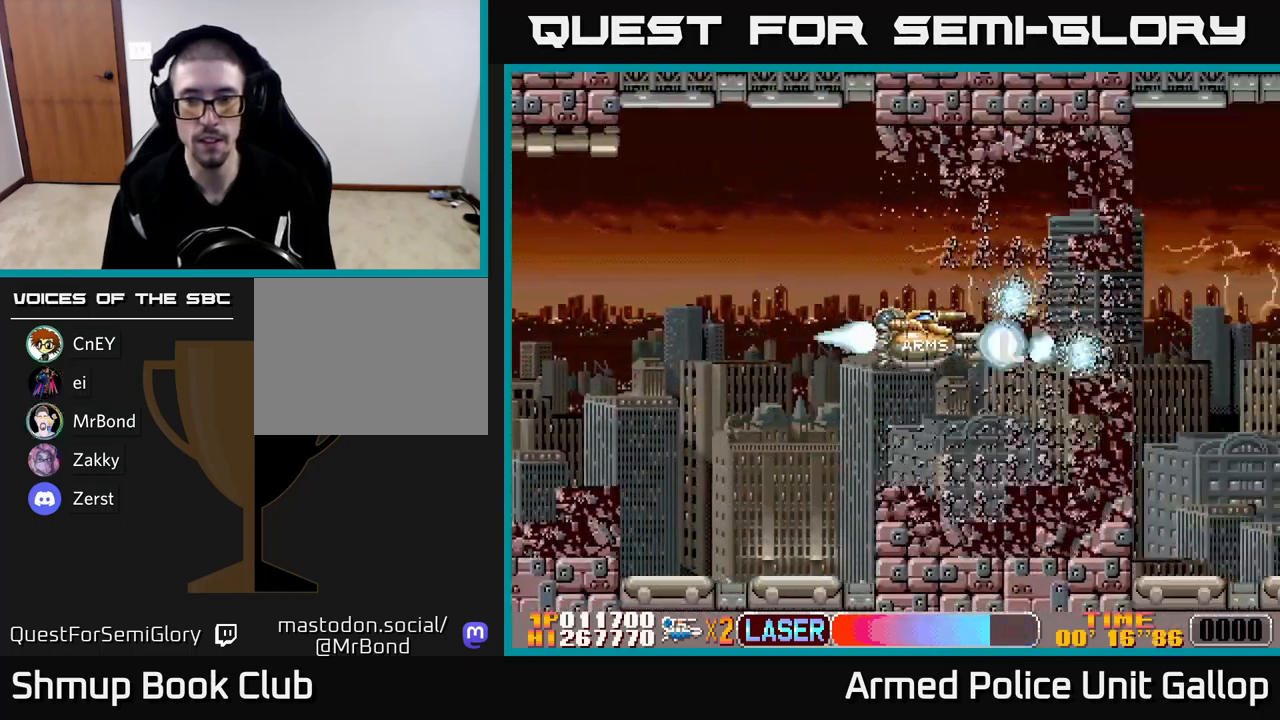
{"buttons": ["A", "DPAD_RIGHT"], "left_stick": "center", "events": [[234, "DPAD_RIGHT", "up"], [284, "DPAD_LEFT", "down"], [434, "DPAD_LEFT", "up"], [467, "B", "up"], [467, "DPAD_RIGHT", "down"], [484, "A", "down"]]}